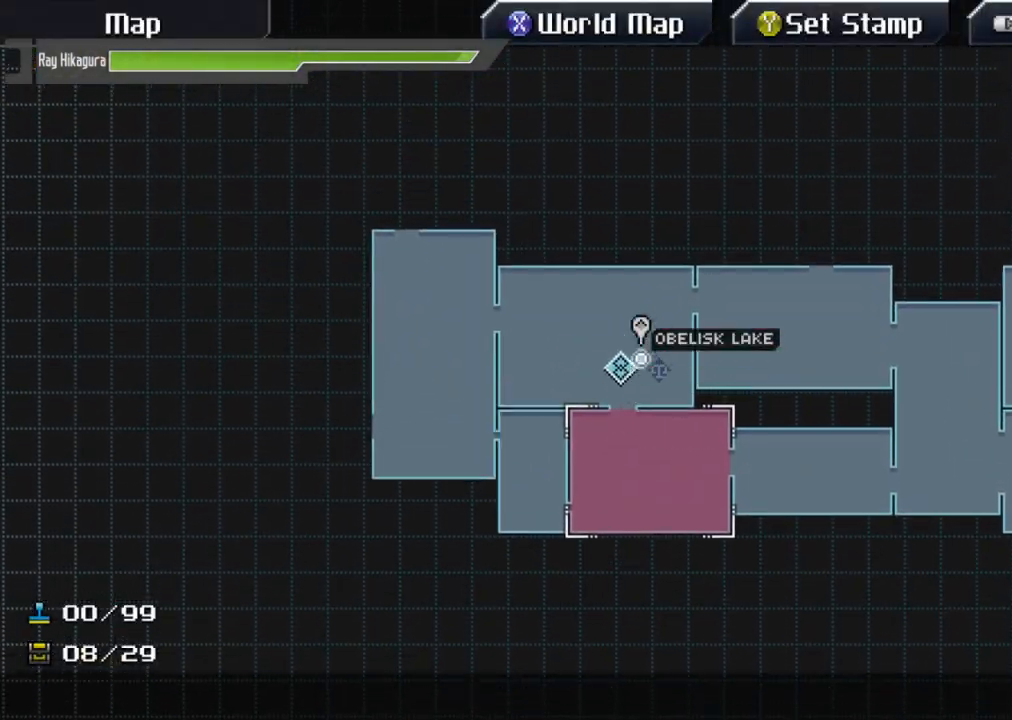
Gameplay with a controller (Xbox layout); each line is a JSON object with the inputs held at the frame after it. "events" lists button and stick changes between this image and that frame as [ms after this image, input, new state], when the widget could be followed in between. Not read: R3.
{"buttons": [], "left_stick": "center", "right_stick": "center", "events": [[33, "left_stick", "center"], [200, "A", "down"], [433, "A", "up"]]}
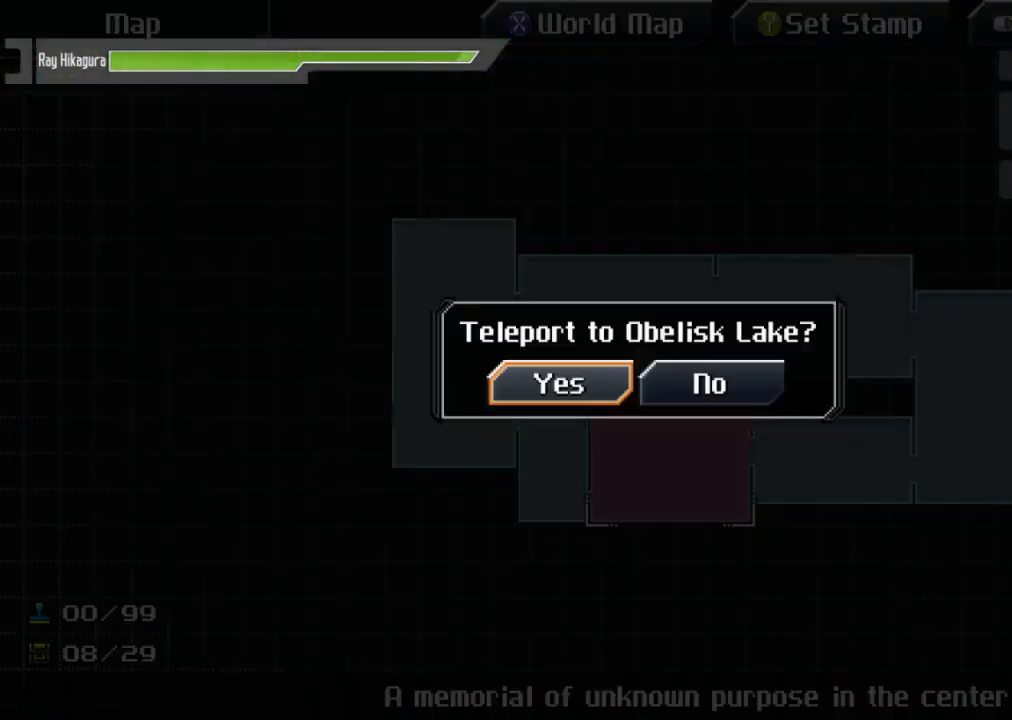
{"buttons": [], "left_stick": "center", "right_stick": "center", "events": [[33, "A", "down"], [400, "A", "up"]]}
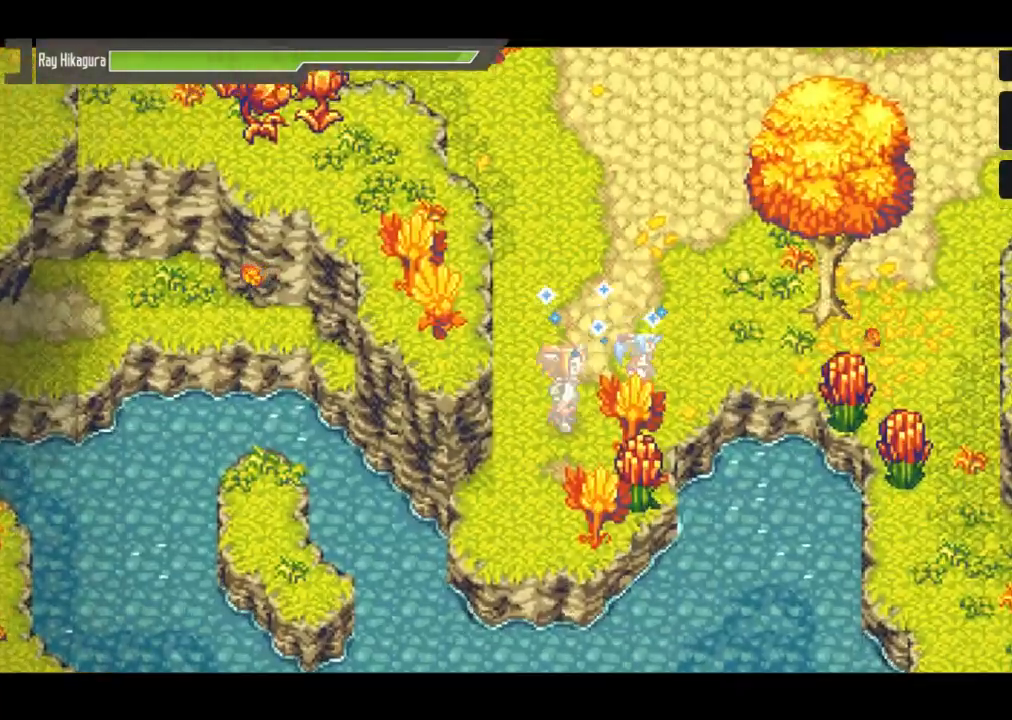
{"buttons": [], "left_stick": "center", "right_stick": "center", "events": []}
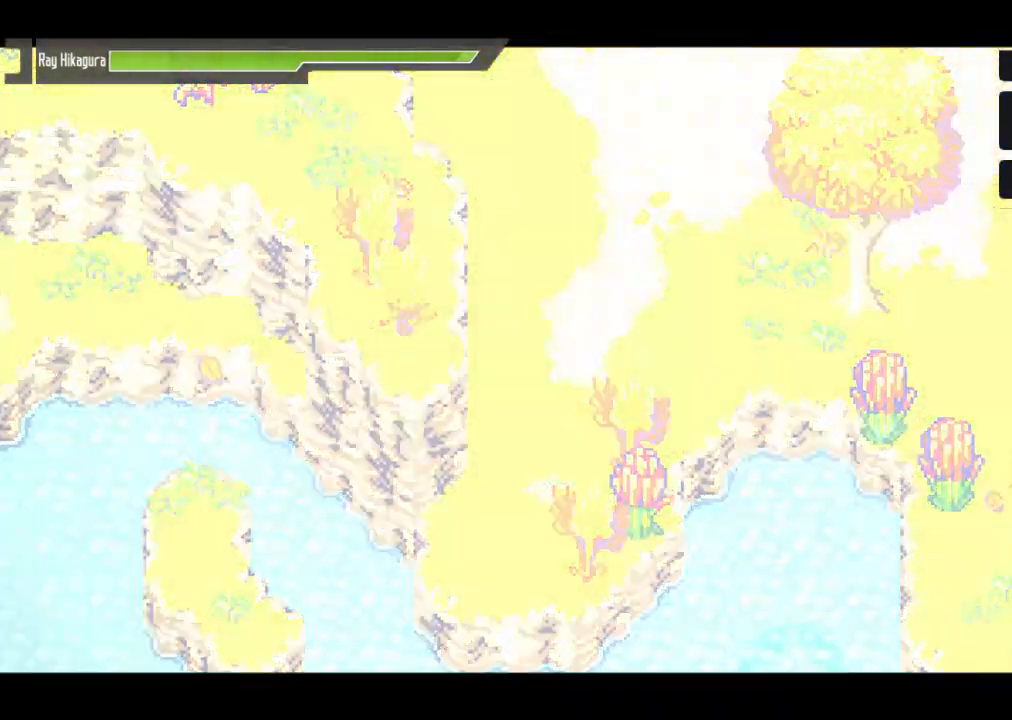
{"buttons": [], "left_stick": "center", "right_stick": "center", "events": []}
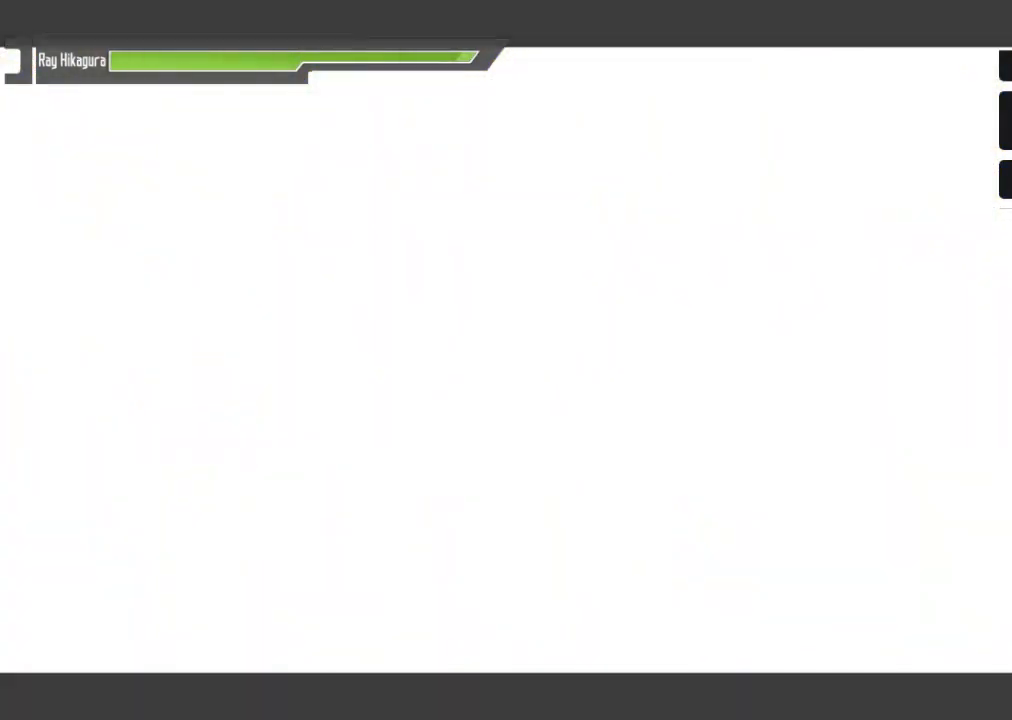
{"buttons": [], "left_stick": "center", "right_stick": "center", "events": []}
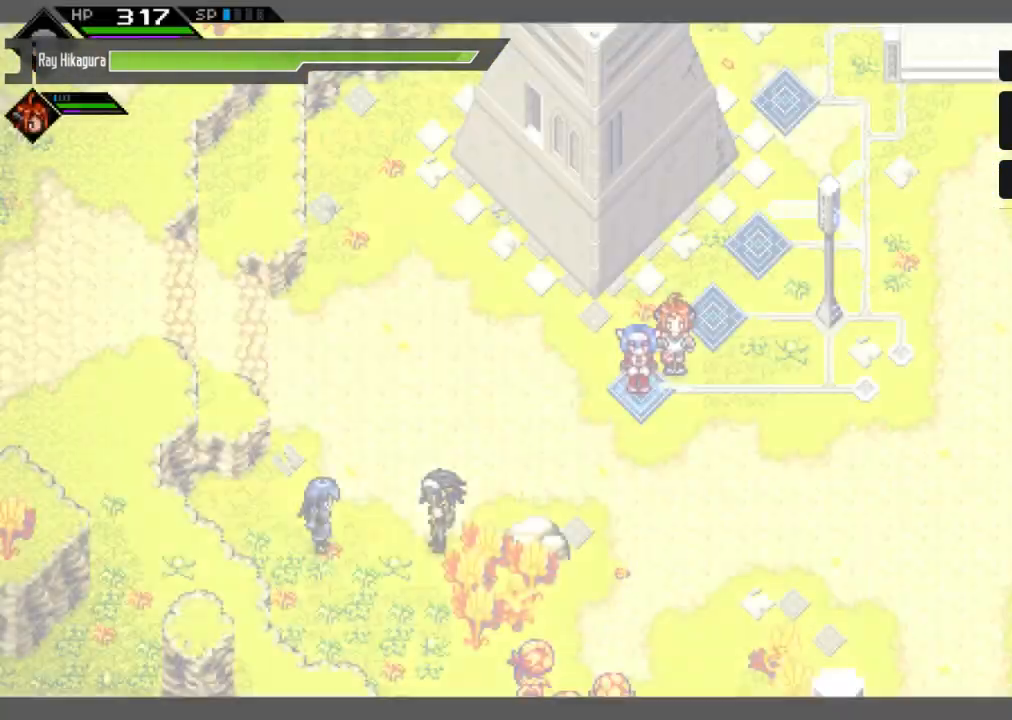
{"buttons": [], "left_stick": "left", "right_stick": "center", "events": [[367, "left_stick", "left"]]}
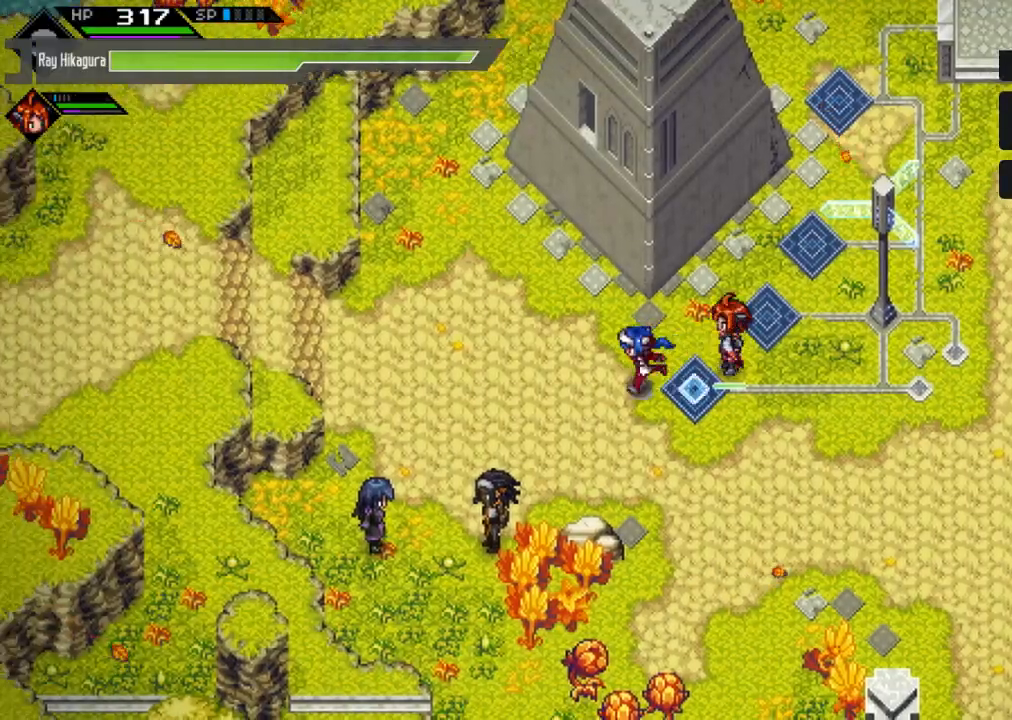
{"buttons": [], "left_stick": "left", "right_stick": "center", "events": []}
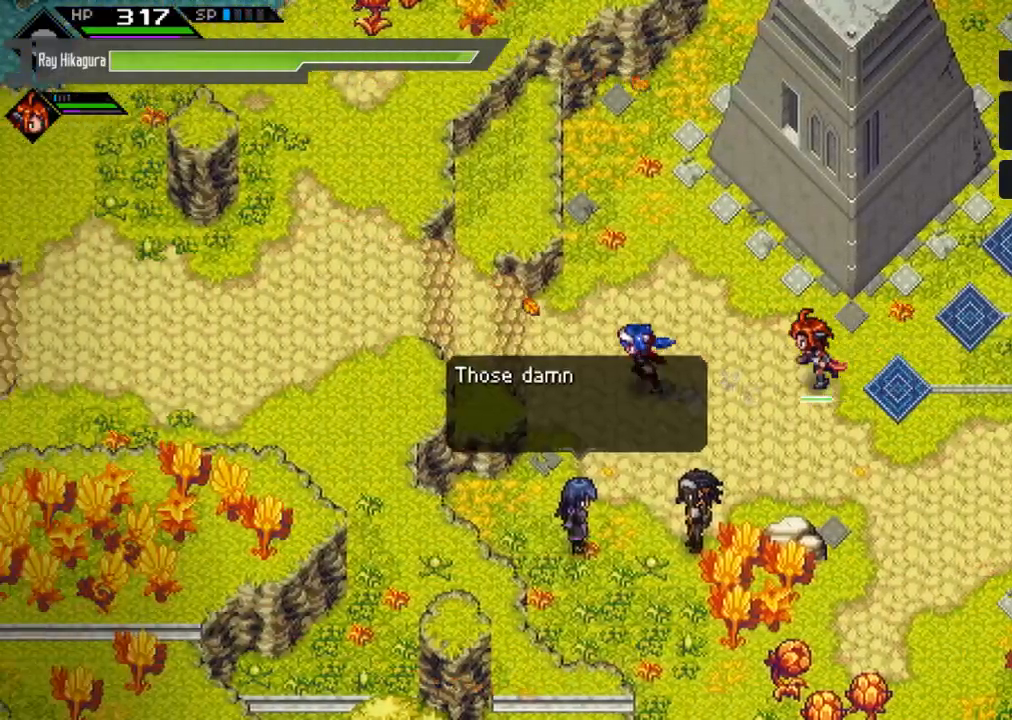
{"buttons": [], "left_stick": "left", "right_stick": "center", "events": []}
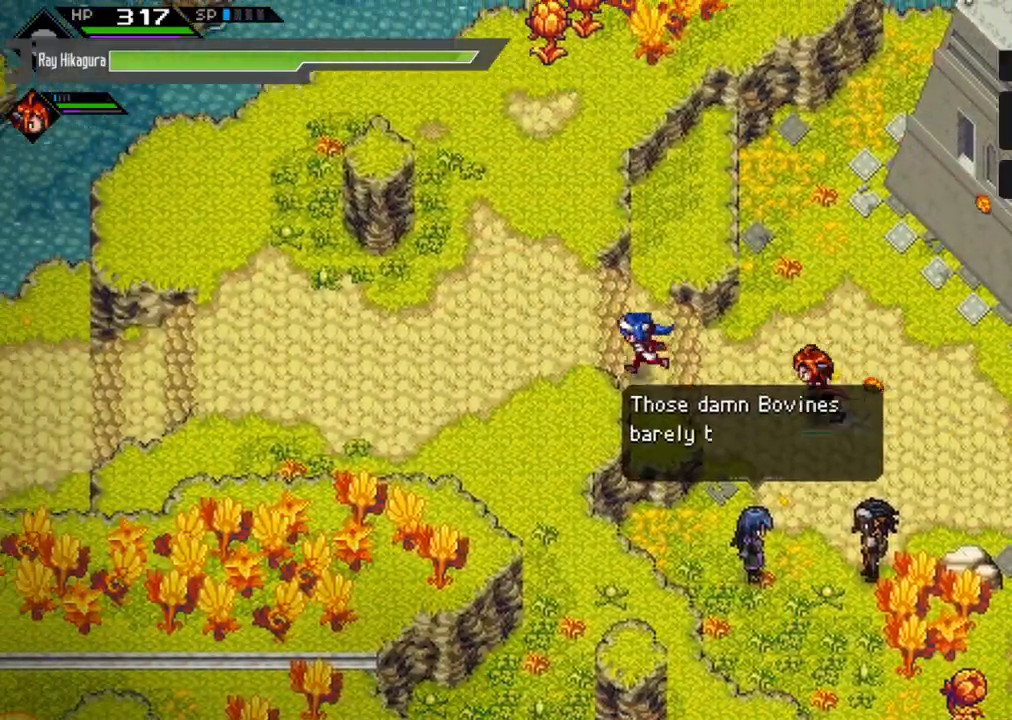
{"buttons": [], "left_stick": "right", "right_stick": "center", "events": [[200, "left_stick", "center"], [267, "left_stick", "right"]]}
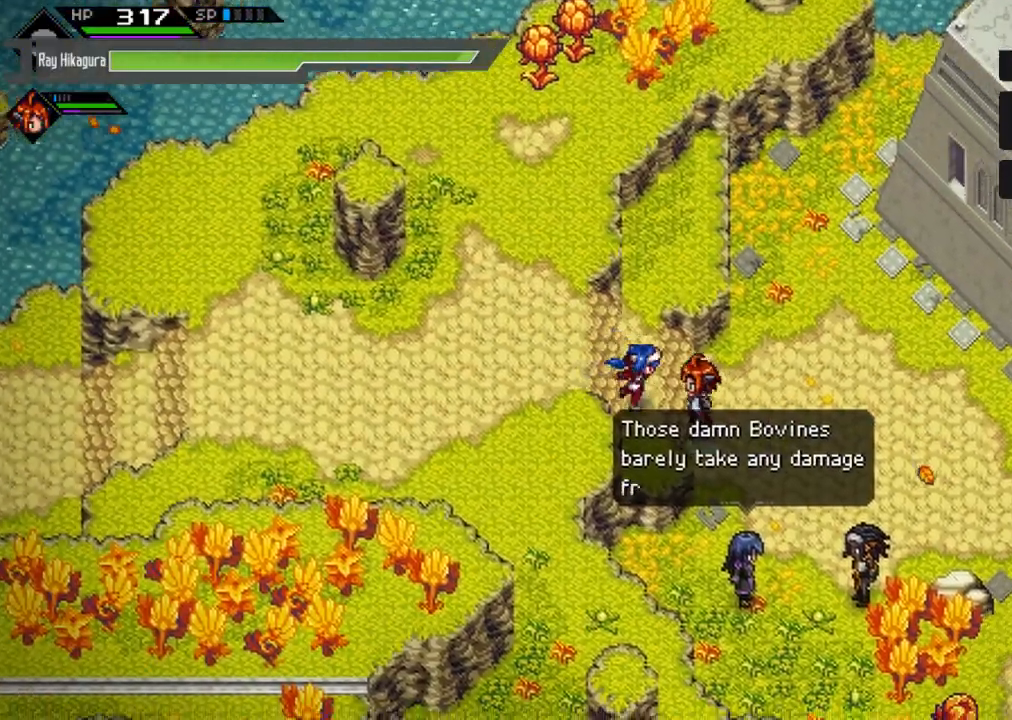
{"buttons": [], "left_stick": "right", "right_stick": "center", "events": []}
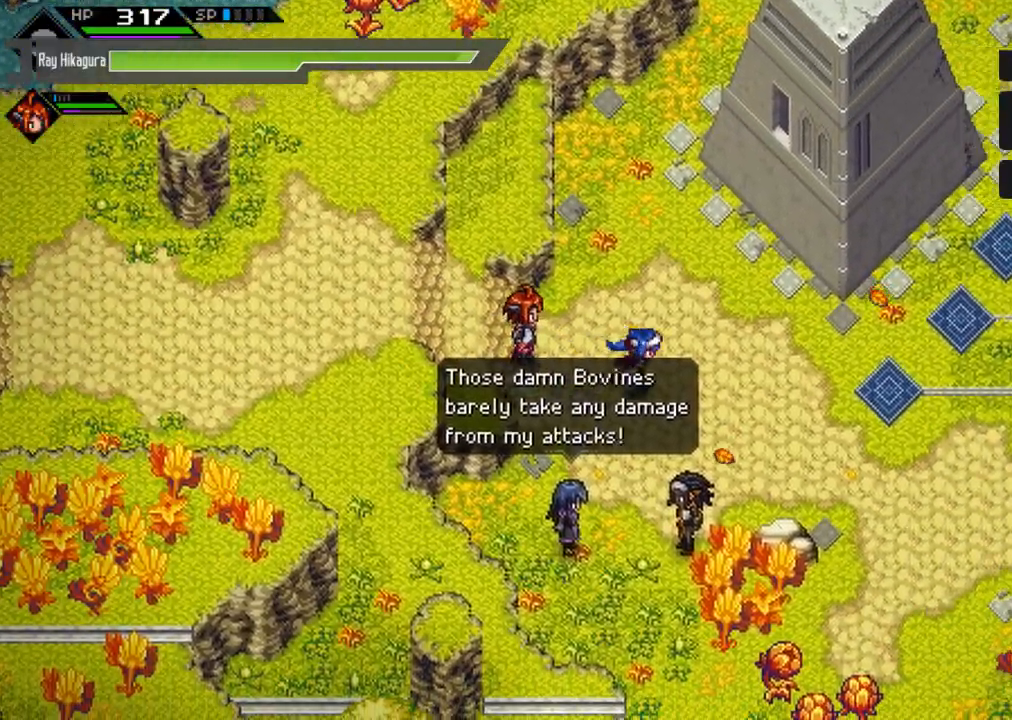
{"buttons": [], "left_stick": "right", "right_stick": "center", "events": []}
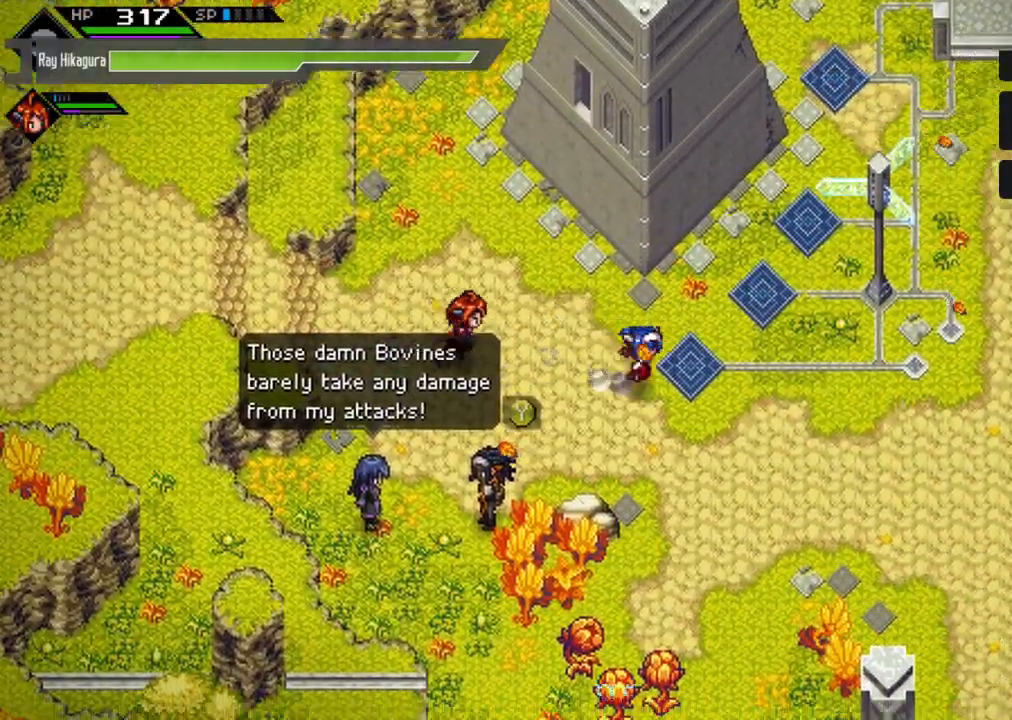
{"buttons": [], "left_stick": "right", "right_stick": "center", "events": []}
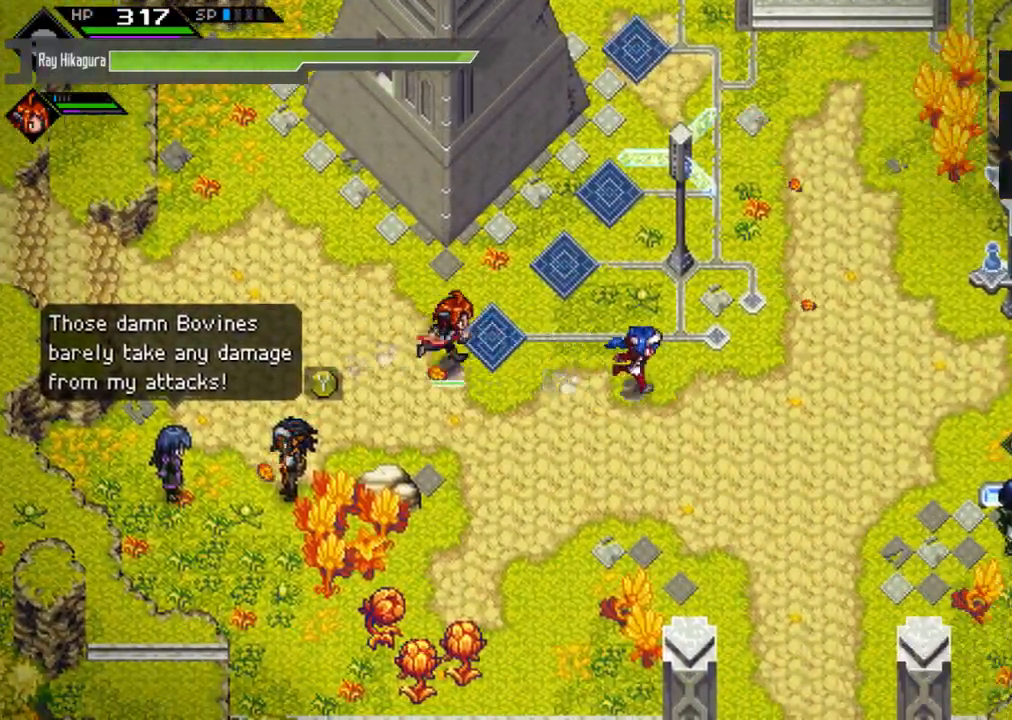
{"buttons": [], "left_stick": "right", "right_stick": "center", "events": []}
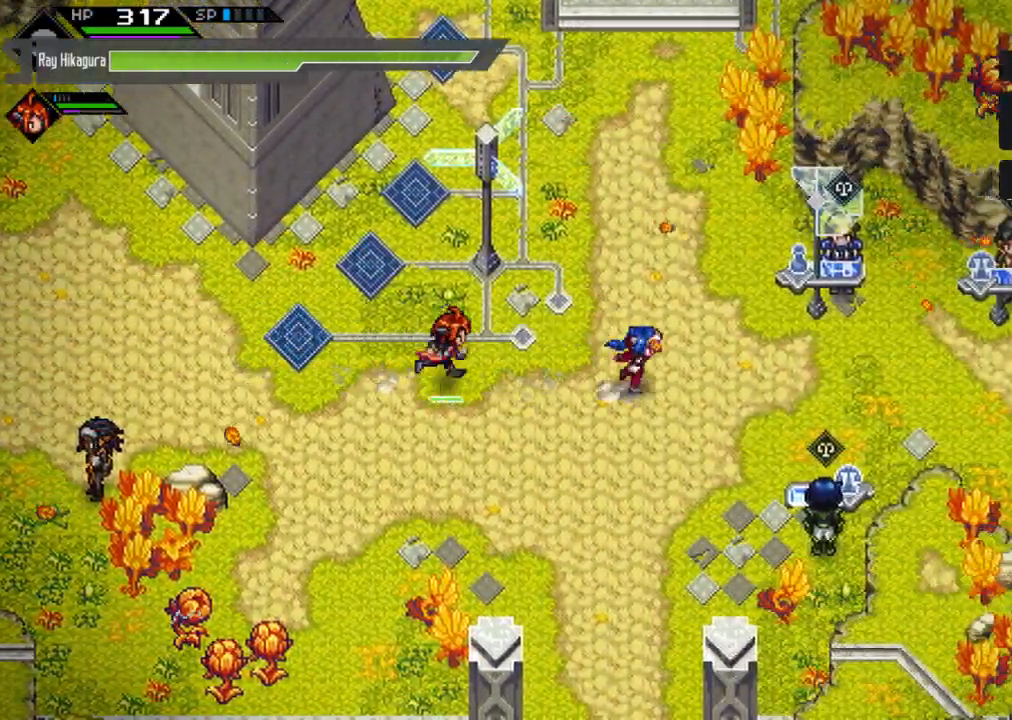
{"buttons": [], "left_stick": "right", "right_stick": "center", "events": []}
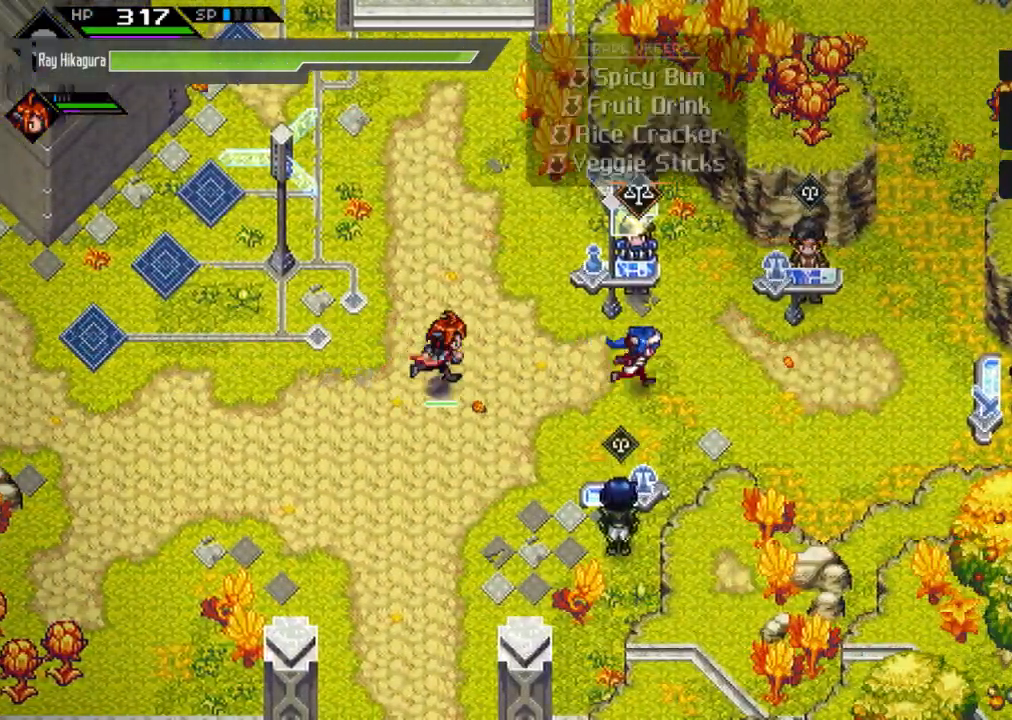
{"buttons": [], "left_stick": "center", "right_stick": "center", "events": [[267, "left_stick", "up-right"], [400, "left_stick", "center"]]}
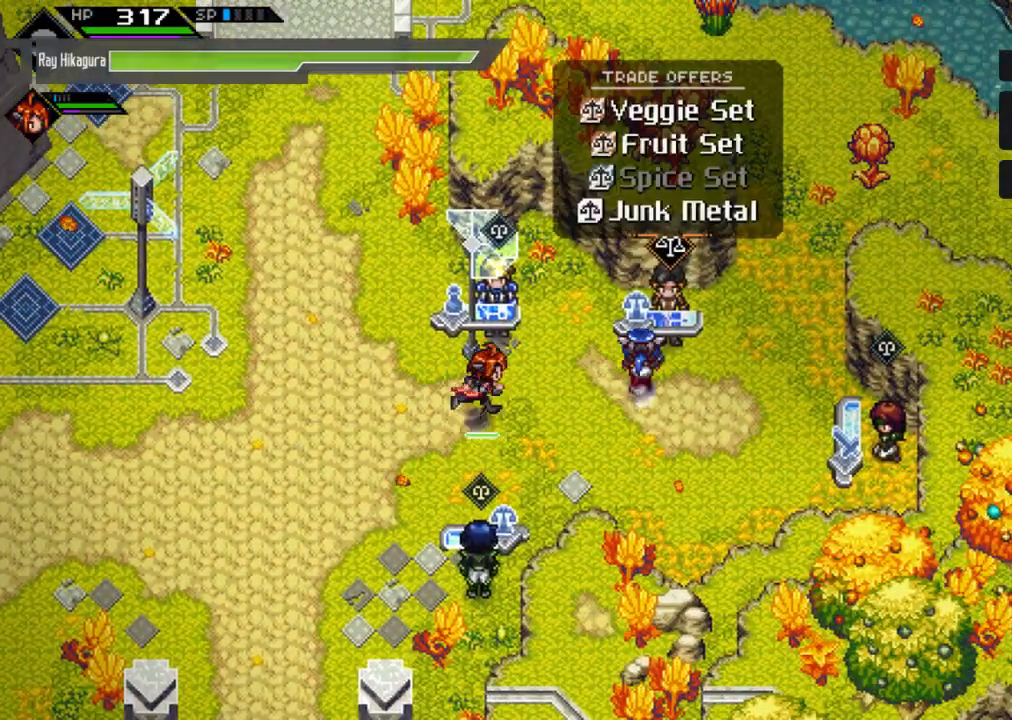
{"buttons": [], "left_stick": "center", "right_stick": "center", "events": []}
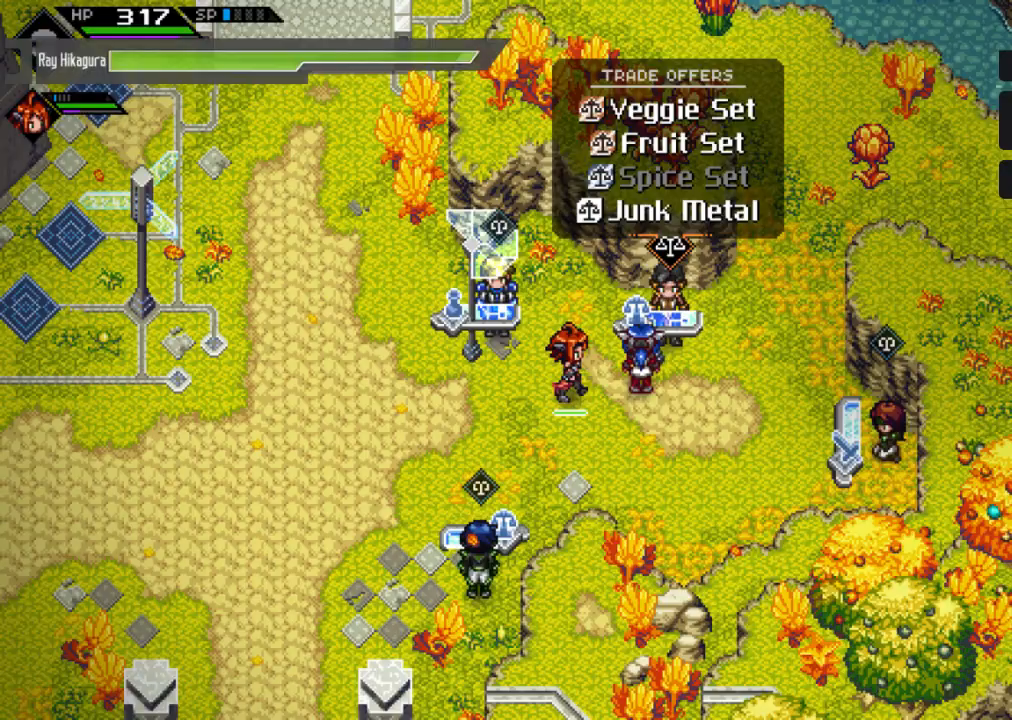
{"buttons": [], "left_stick": "center", "right_stick": "center", "events": []}
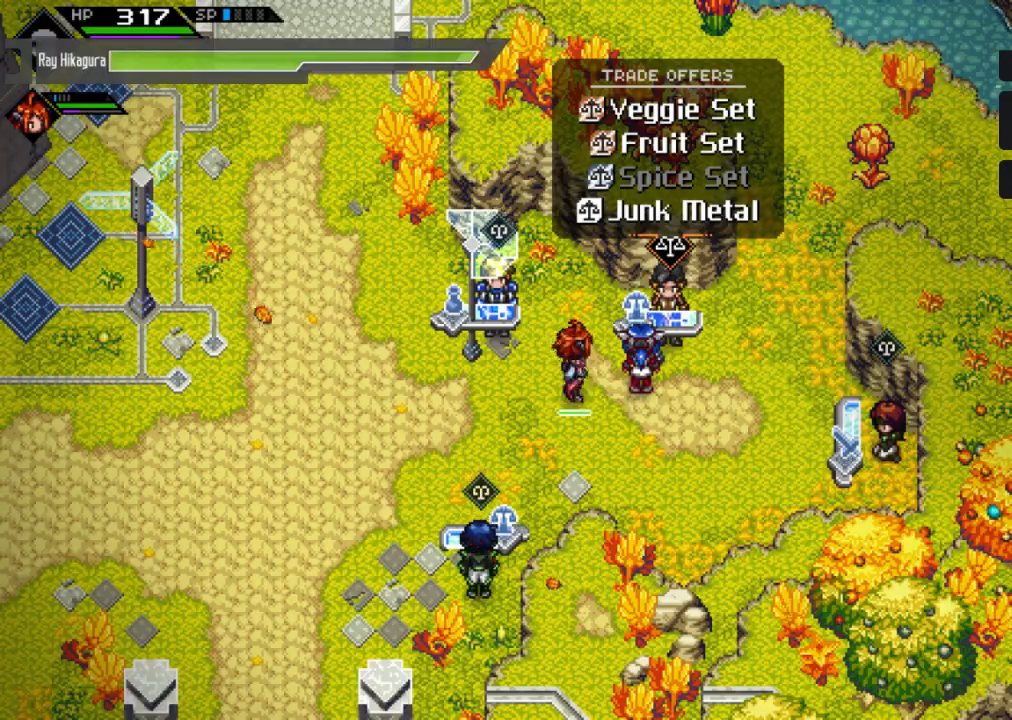
{"buttons": [], "left_stick": "left", "right_stick": "center", "events": [[67, "left_stick", "down-left"], [367, "left_stick", "left"]]}
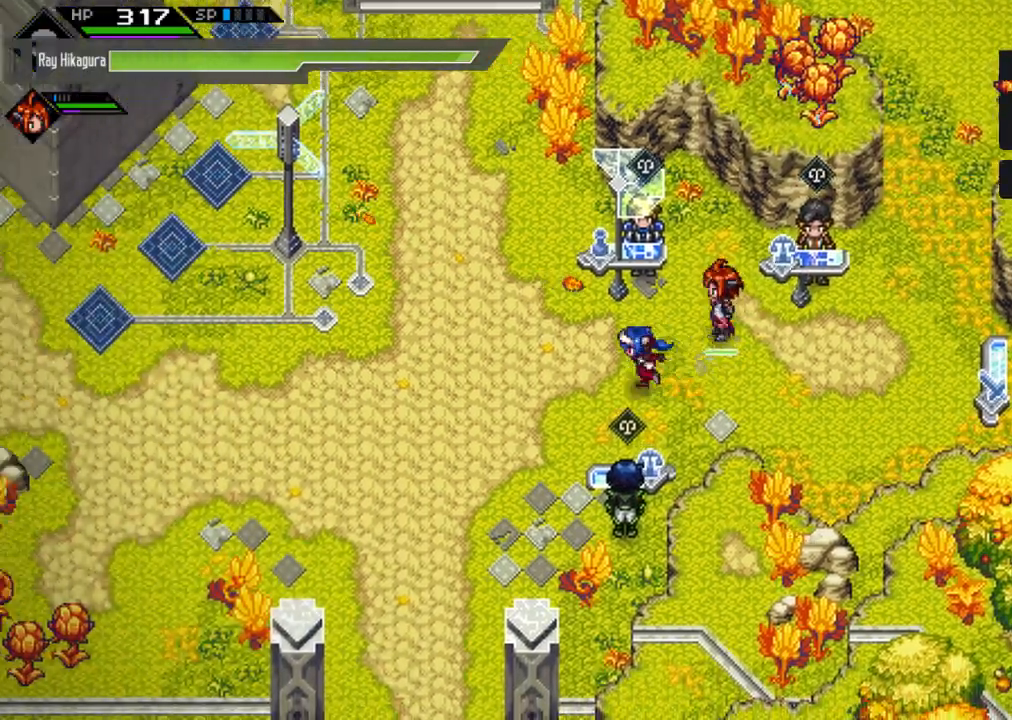
{"buttons": [], "left_stick": "right", "right_stick": "center", "events": [[433, "left_stick", "right"]]}
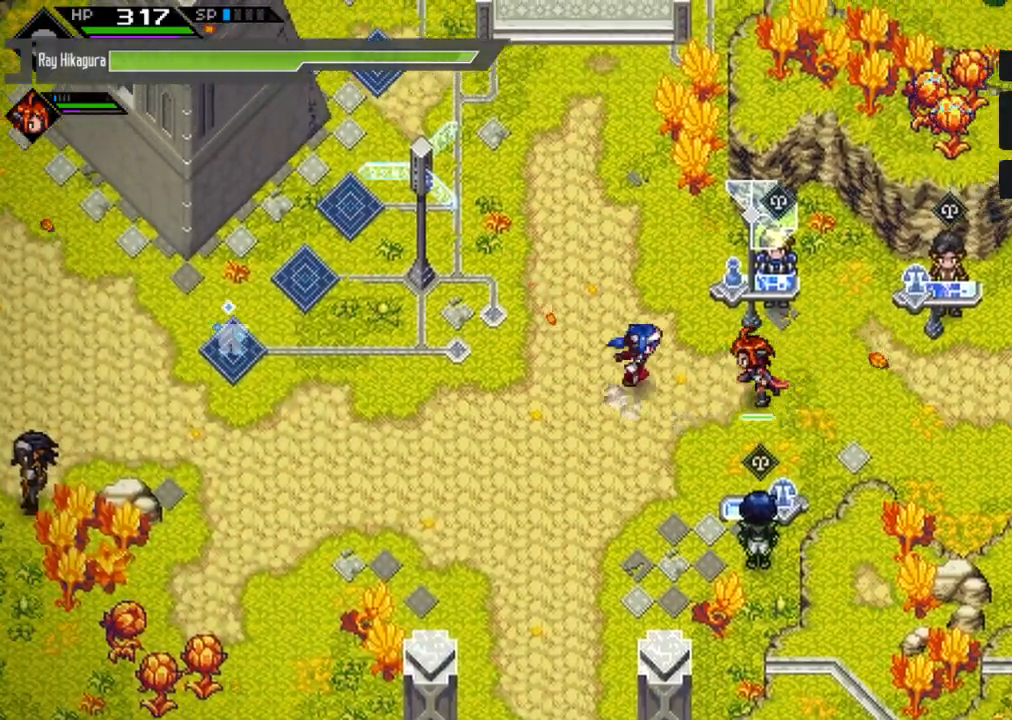
{"buttons": [], "left_stick": "center", "right_stick": "center", "events": [[233, "left_stick", "up"], [333, "left_stick", "center"]]}
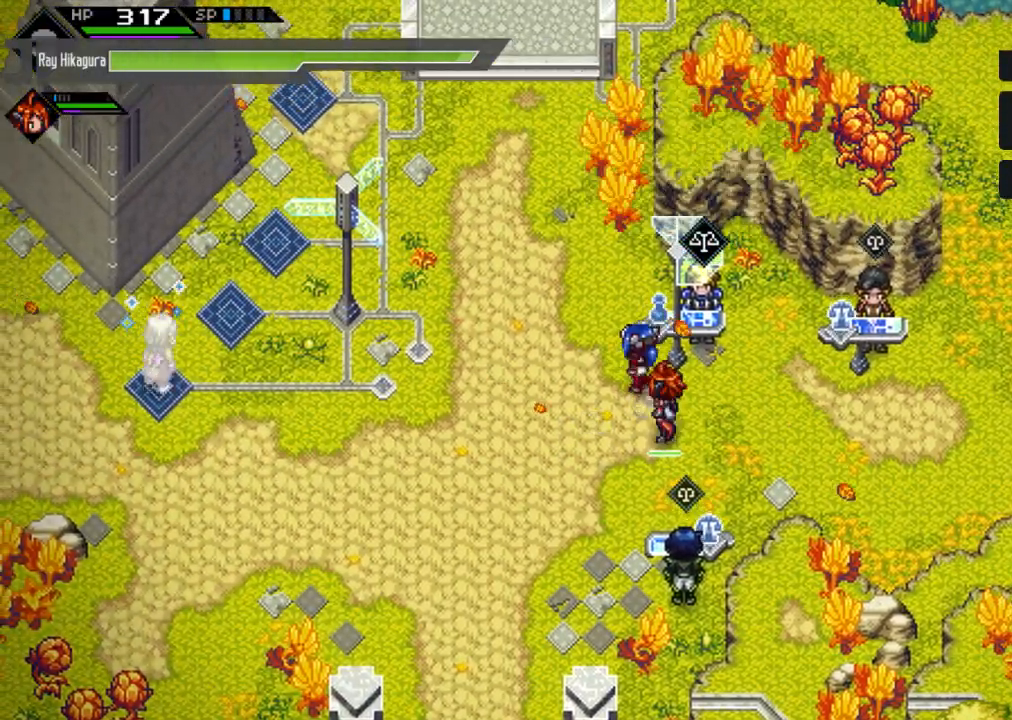
{"buttons": [], "left_stick": "down", "right_stick": "center", "events": [[167, "left_stick", "down"]]}
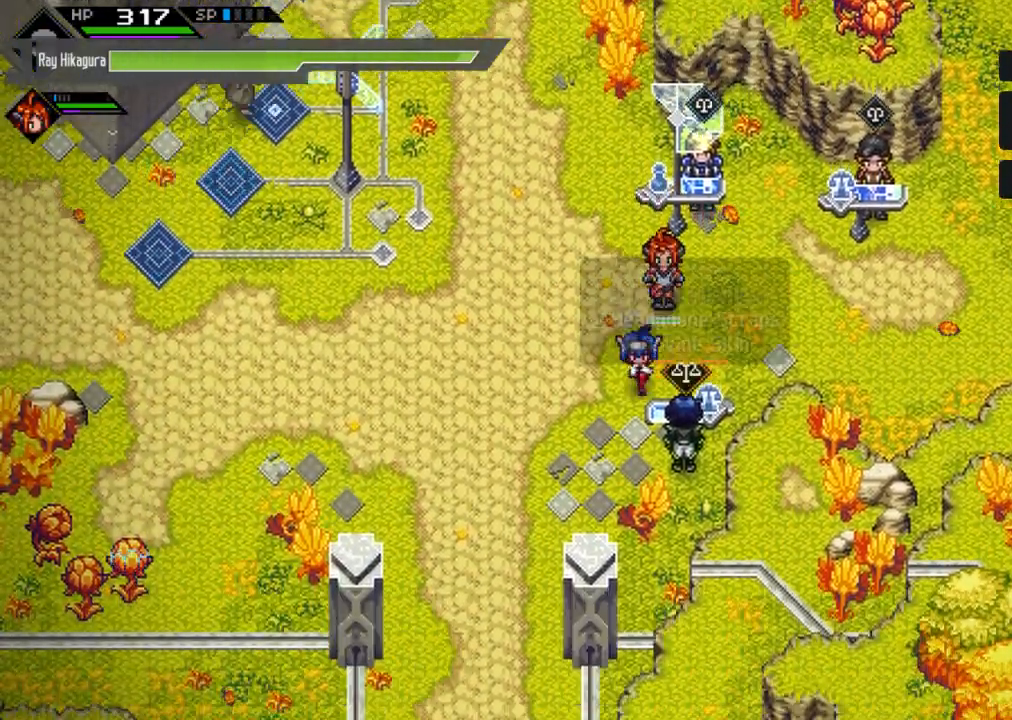
{"buttons": [], "left_stick": "up", "right_stick": "center", "events": [[100, "left_stick", "center"], [433, "left_stick", "up"]]}
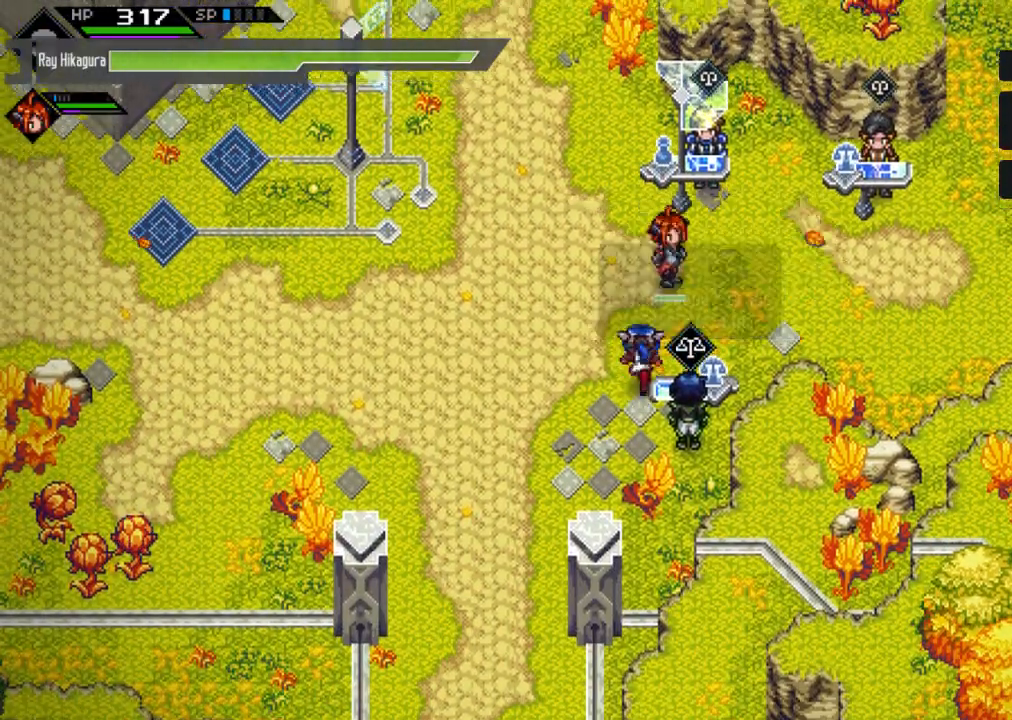
{"buttons": [], "left_stick": "right", "right_stick": "center", "events": [[33, "left_stick", "up-right"], [133, "left_stick", "right"]]}
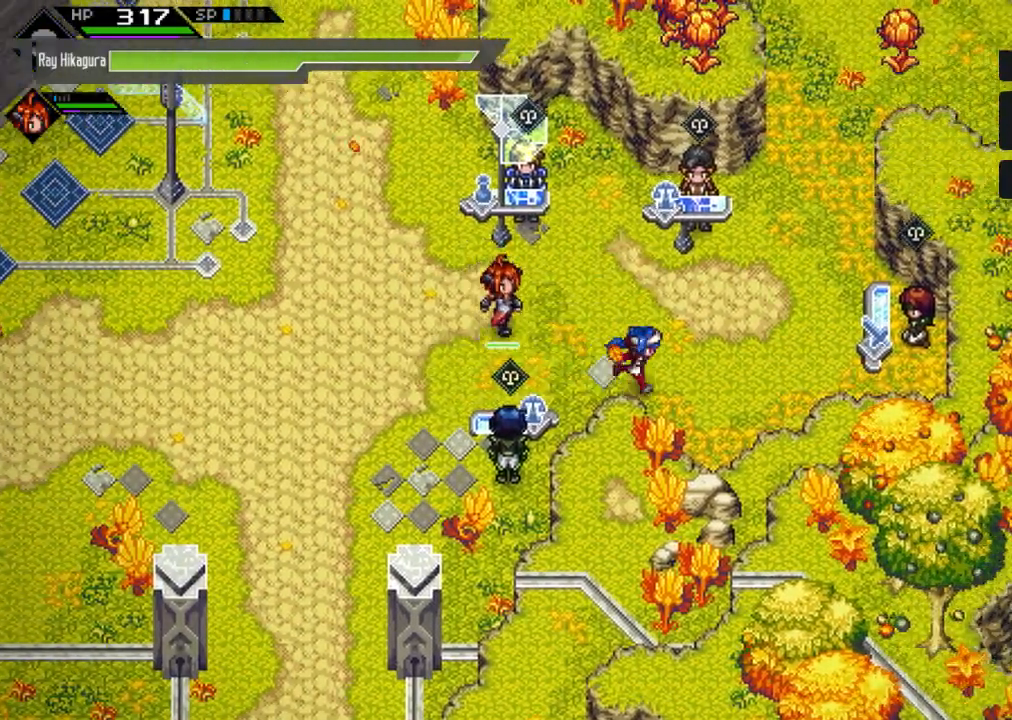
{"buttons": [], "left_stick": "center", "right_stick": "center", "events": [[300, "left_stick", "up-right"], [500, "left_stick", "center"]]}
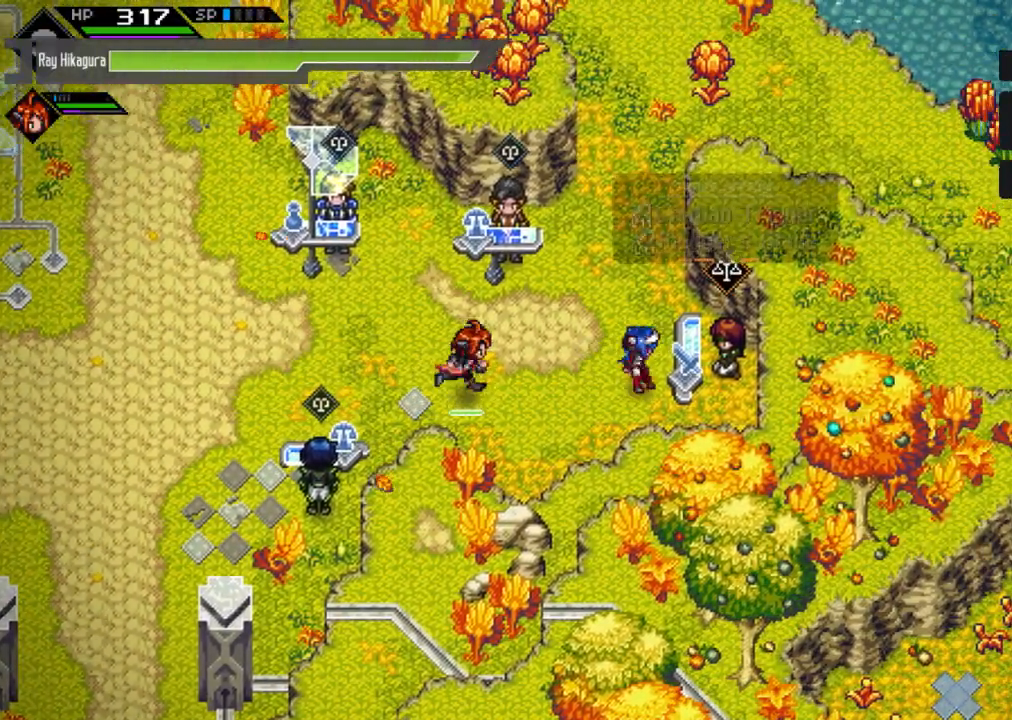
{"buttons": [], "left_stick": "left", "right_stick": "center", "events": [[300, "left_stick", "left"]]}
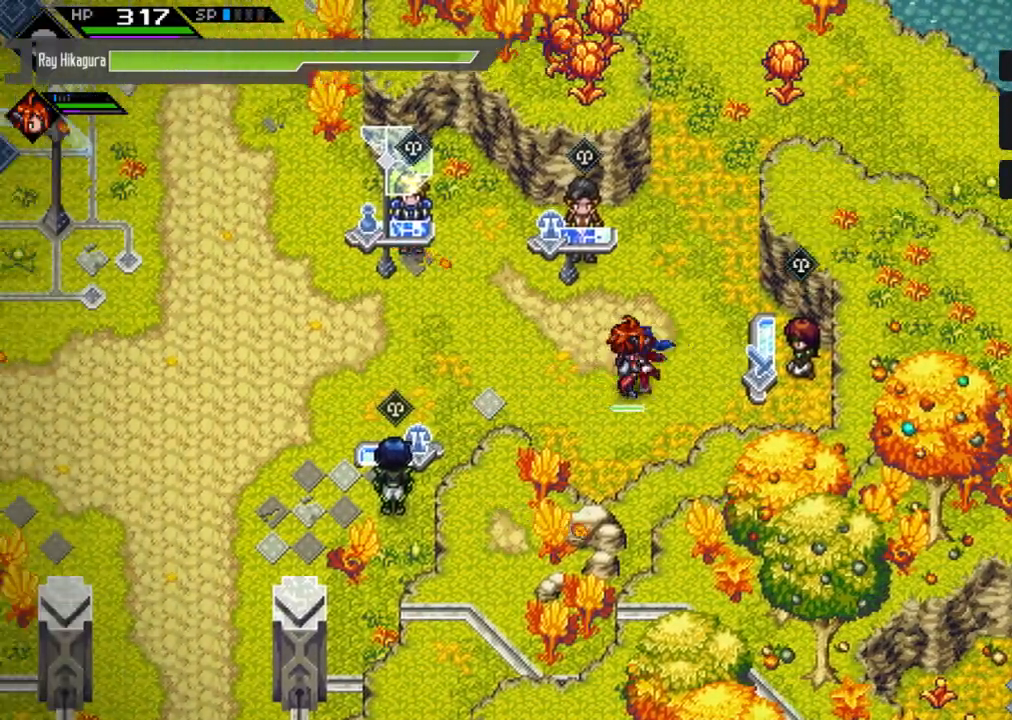
{"buttons": [], "left_stick": "left", "right_stick": "center", "events": []}
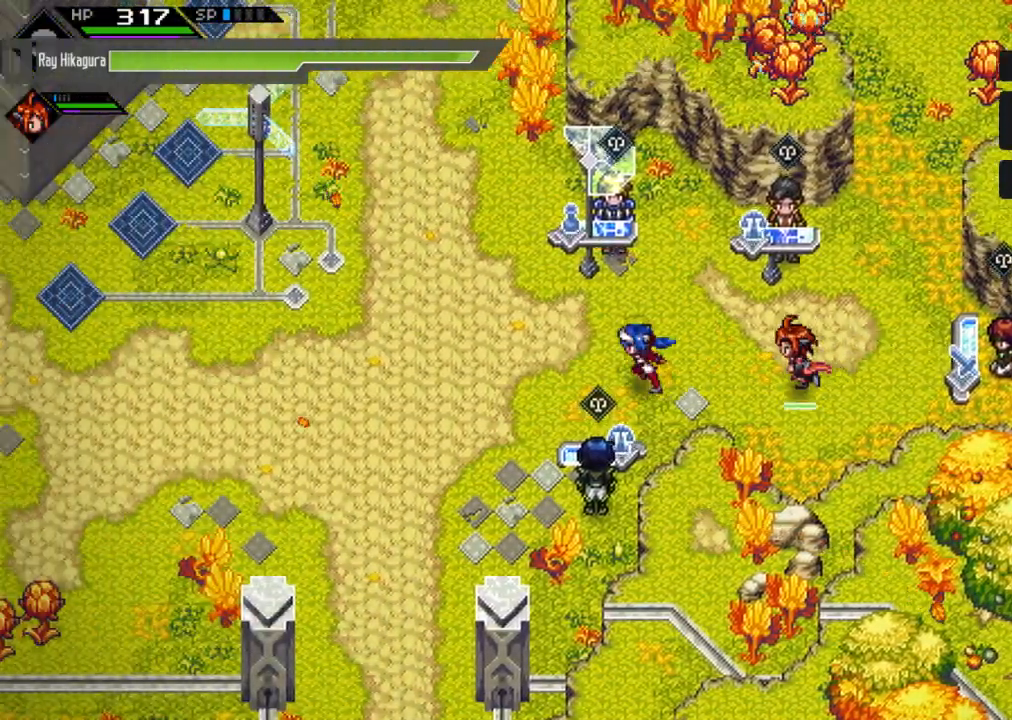
{"buttons": [], "left_stick": "left", "right_stick": "center", "events": []}
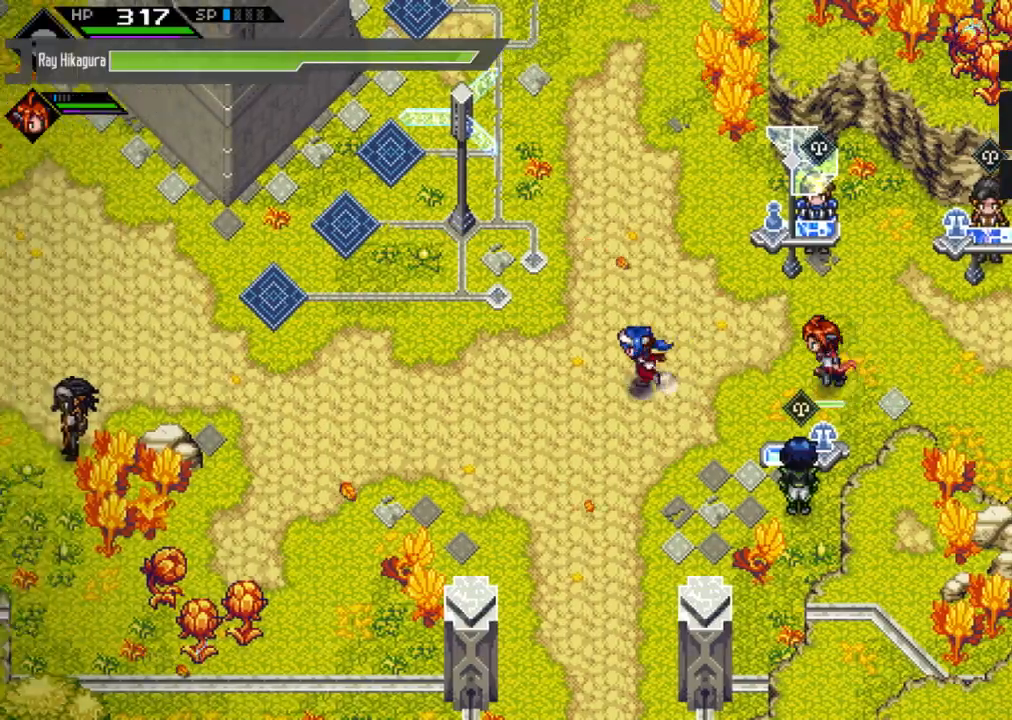
{"buttons": [], "left_stick": "left", "right_stick": "center", "events": [[267, "left_stick", "down-left"], [400, "left_stick", "left"]]}
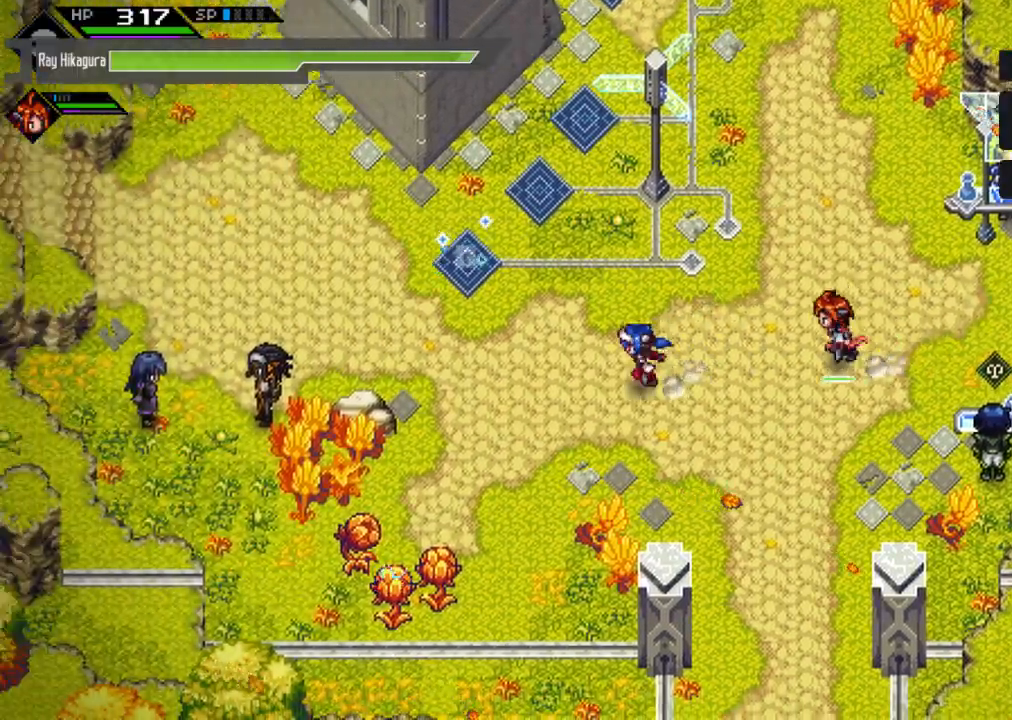
{"buttons": [], "left_stick": "left", "right_stick": "center", "events": []}
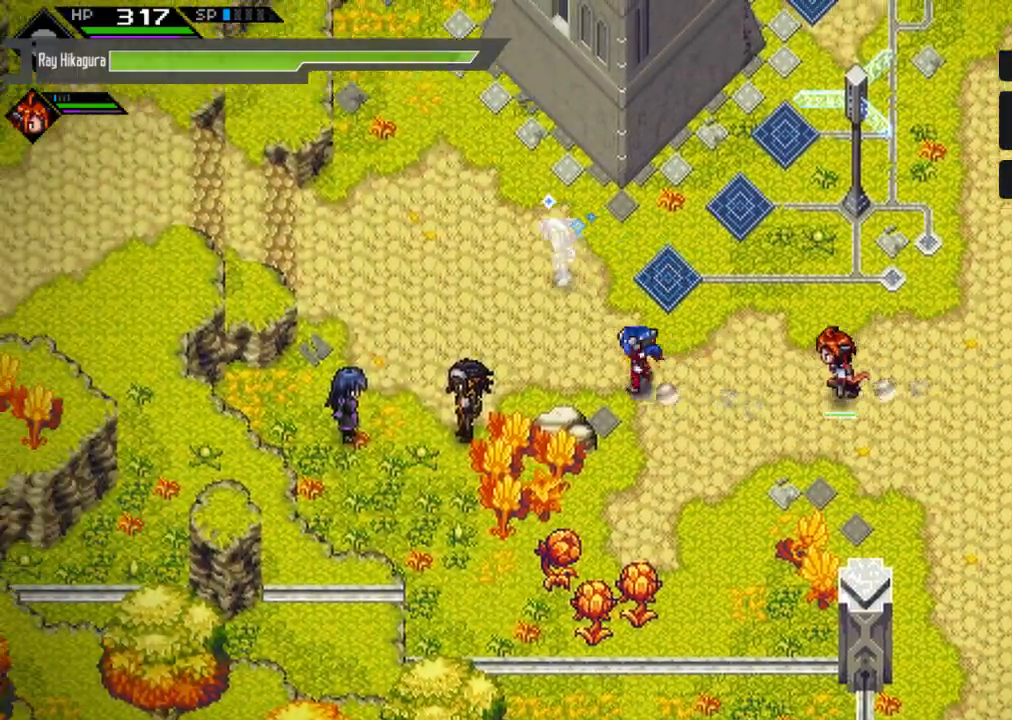
{"buttons": [], "left_stick": "left", "right_stick": "center", "events": []}